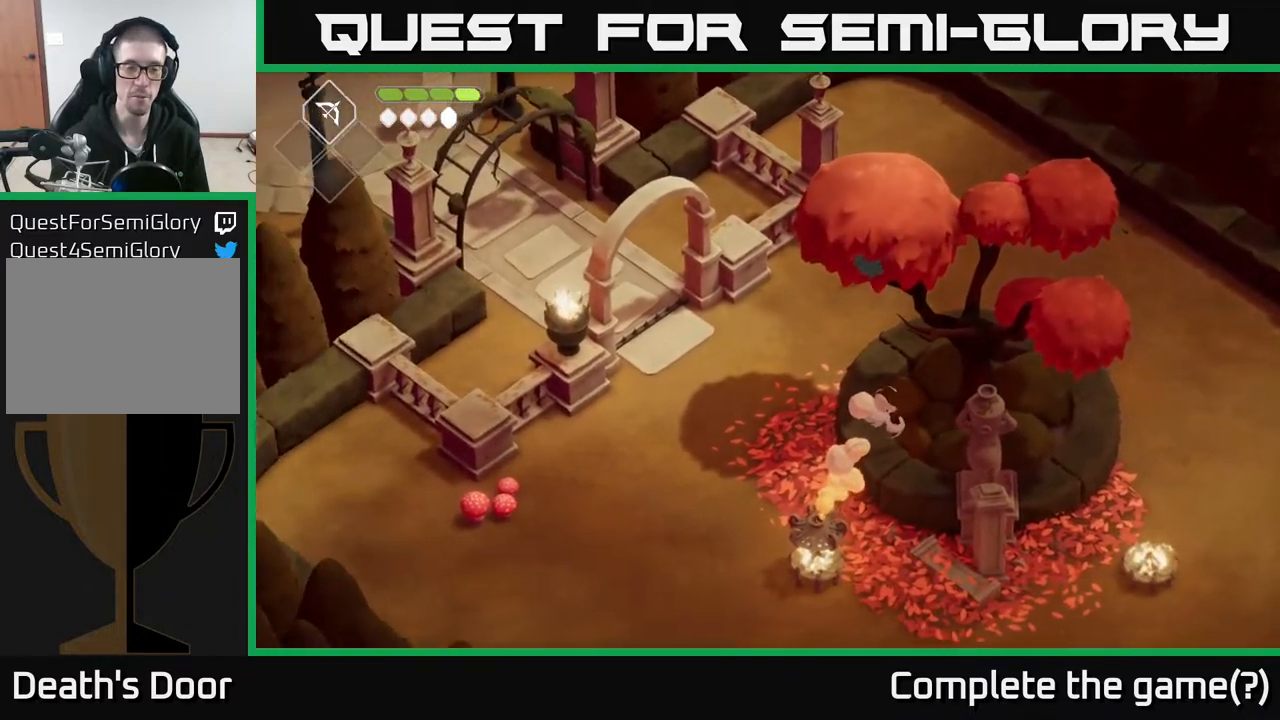
Gameplay with a controller (Xbox layout); each line is a JSON object with the inputs held at the frame after it. "events" lists button and stick changes between this image and that frame as [ms after this image, input, new state], when the widget could be followed in between.
{"buttons": [], "left_stick": "down-left", "right_stick": "down-left", "events": []}
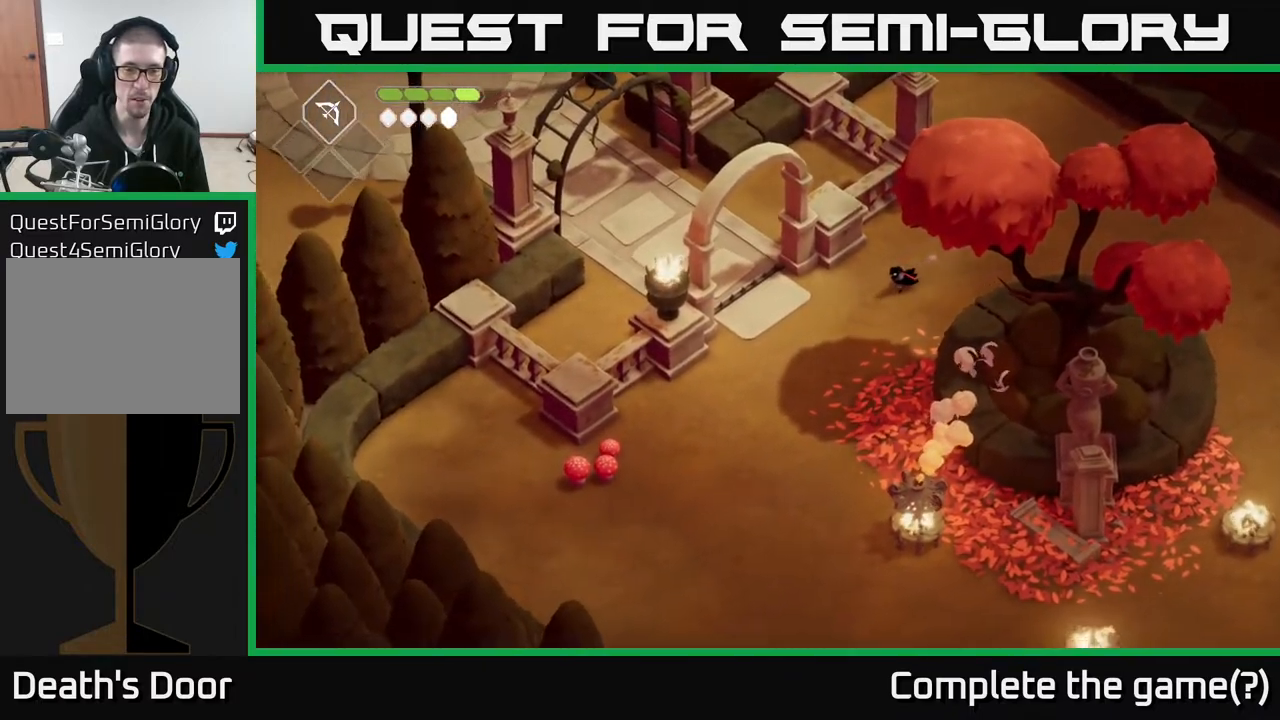
{"buttons": [], "left_stick": "left", "right_stick": "center", "events": [[150, "right_stick", "center"], [200, "left_stick", "left"]]}
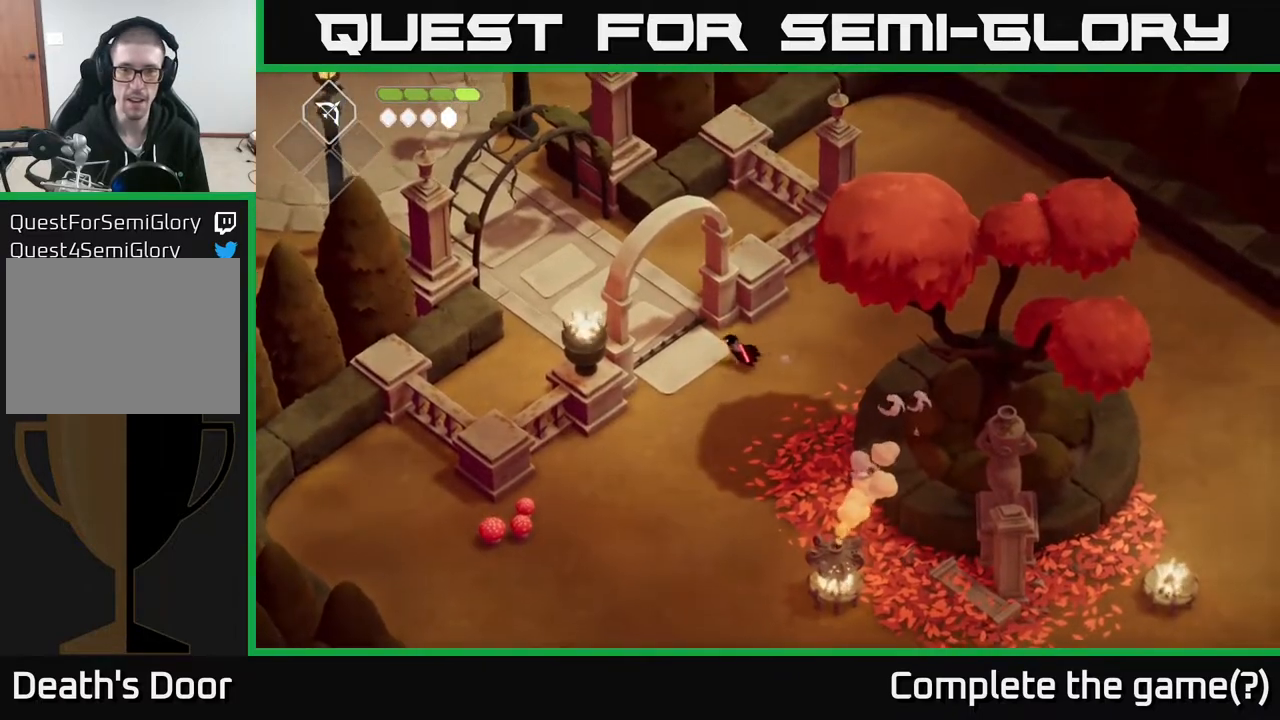
{"buttons": [], "left_stick": "up-left", "right_stick": "center", "events": [[100, "left_stick", "up-left"]]}
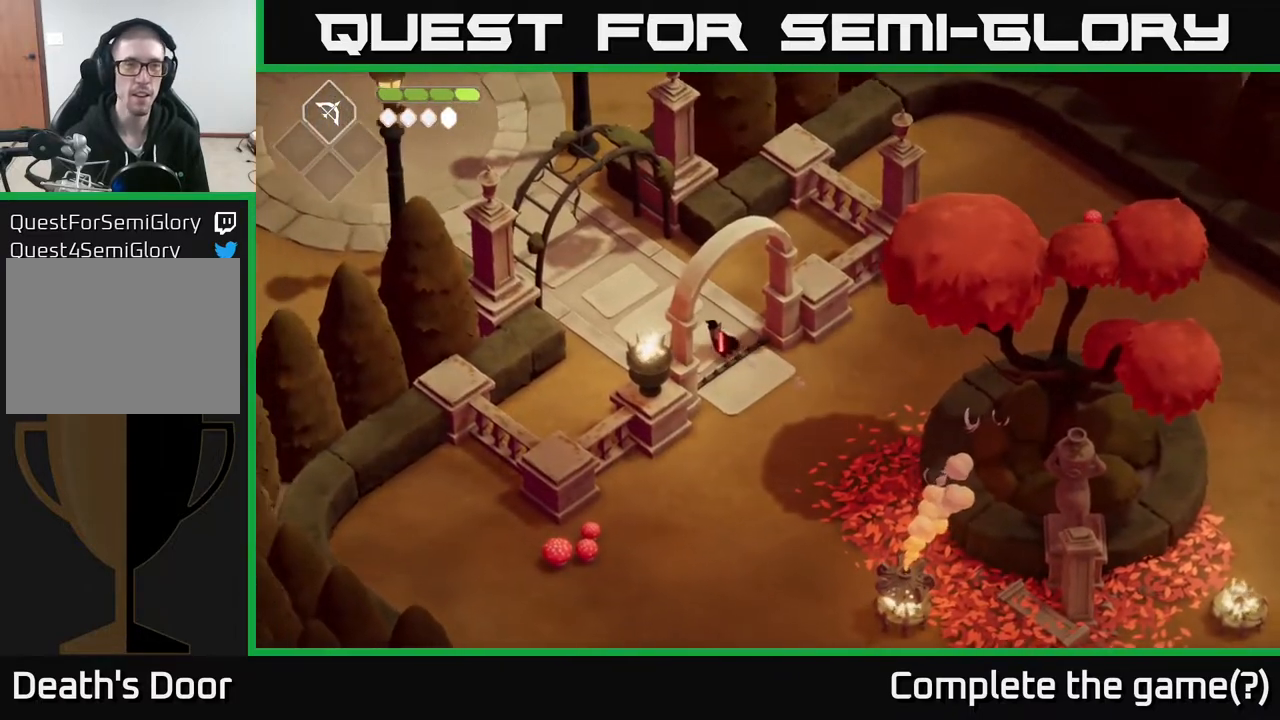
{"buttons": [], "left_stick": "up-left", "right_stick": "center", "events": []}
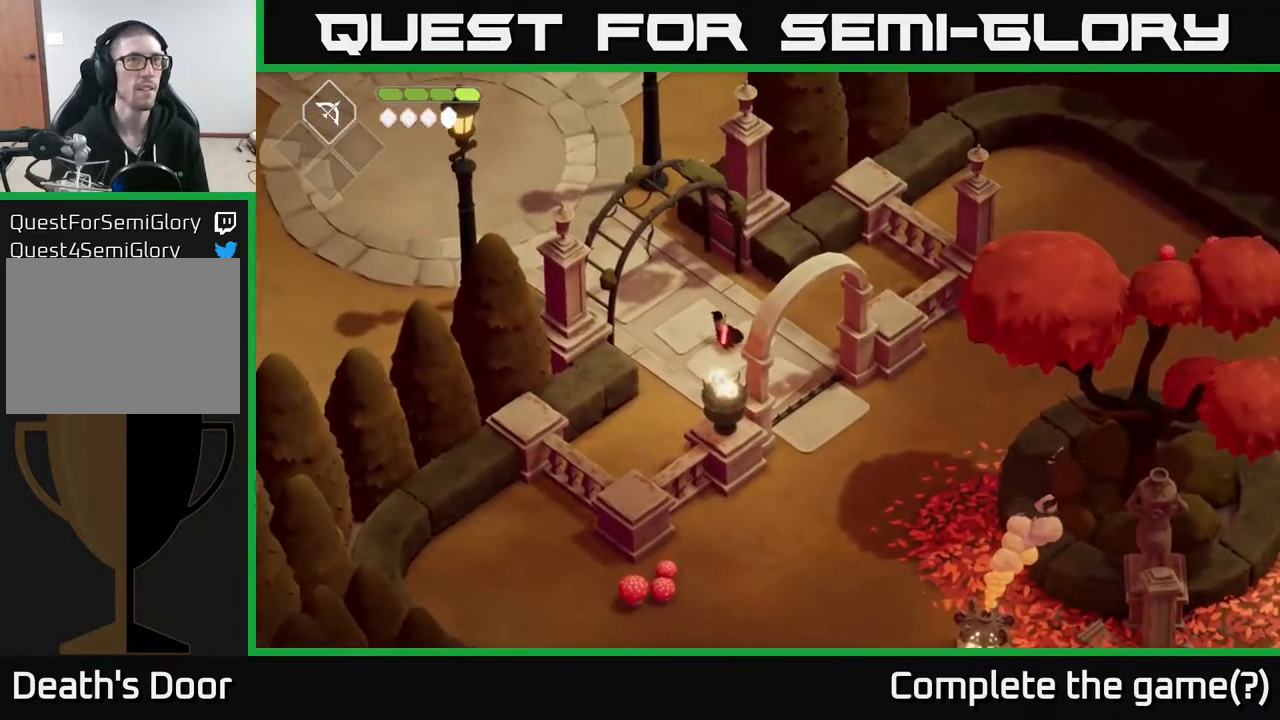
{"buttons": [], "left_stick": "up-left", "right_stick": "center", "events": []}
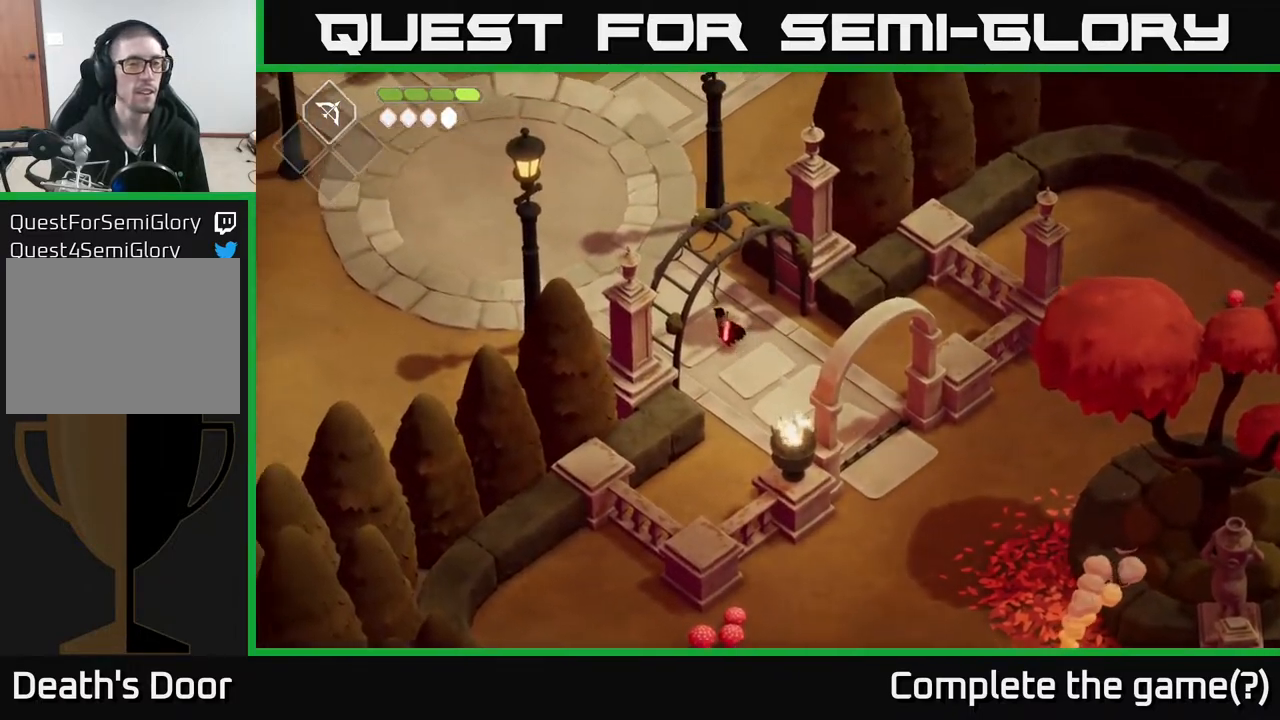
{"buttons": [], "left_stick": "up-left", "right_stick": "center", "events": []}
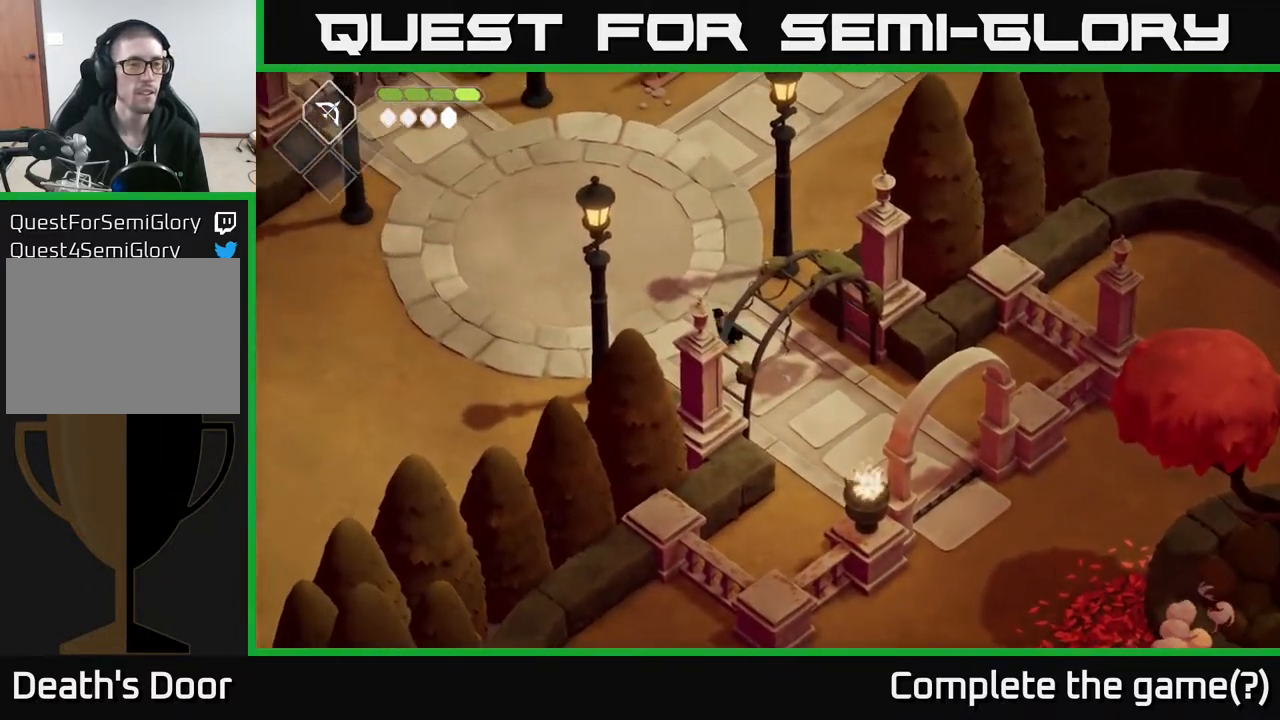
{"buttons": [], "left_stick": "up-left", "right_stick": "left", "events": [[450, "right_stick", "left"]]}
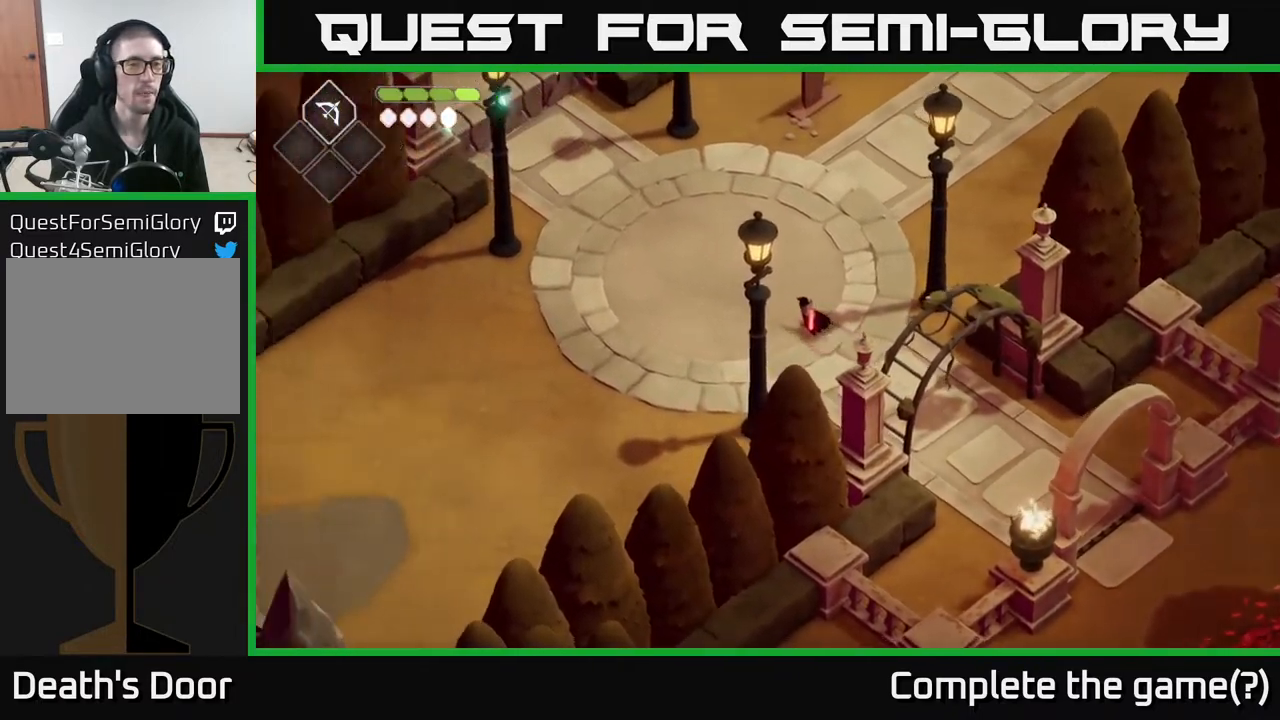
{"buttons": [], "left_stick": "left", "right_stick": "down-left", "events": [[367, "left_stick", "left"], [450, "right_stick", "down-left"]]}
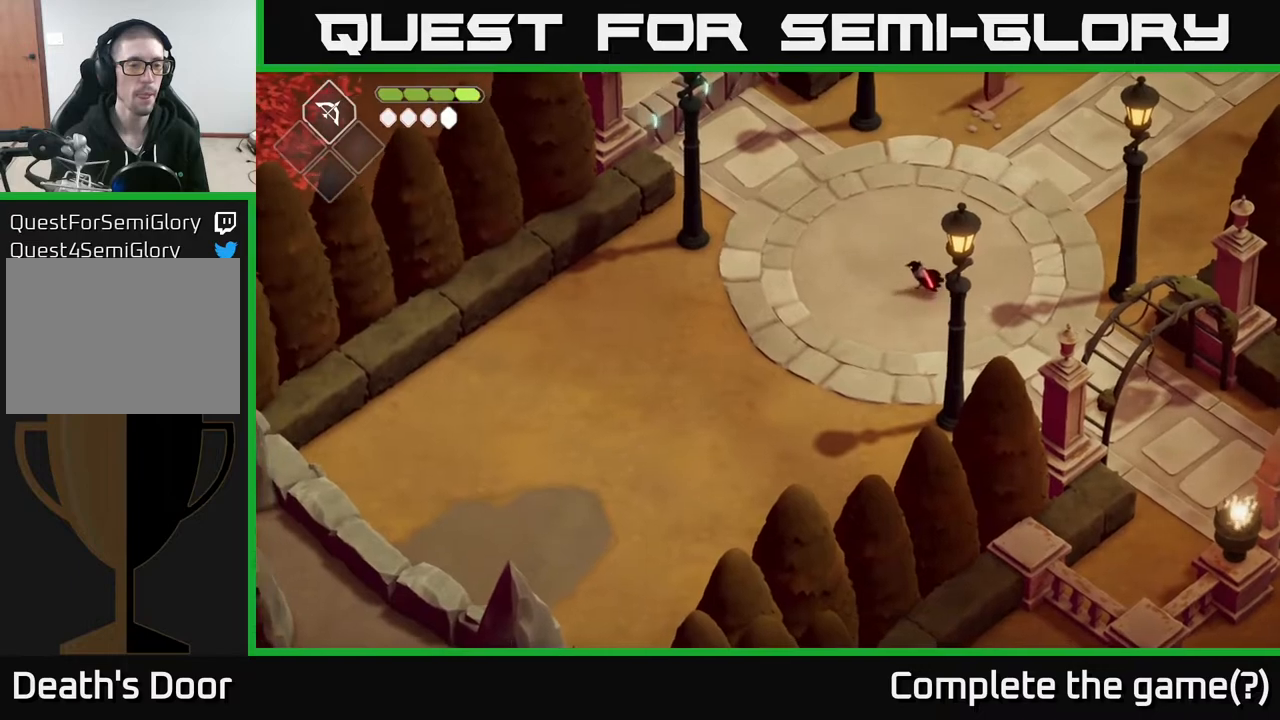
{"buttons": [], "left_stick": "down-left", "right_stick": "down-left", "events": [[100, "left_stick", "down-left"]]}
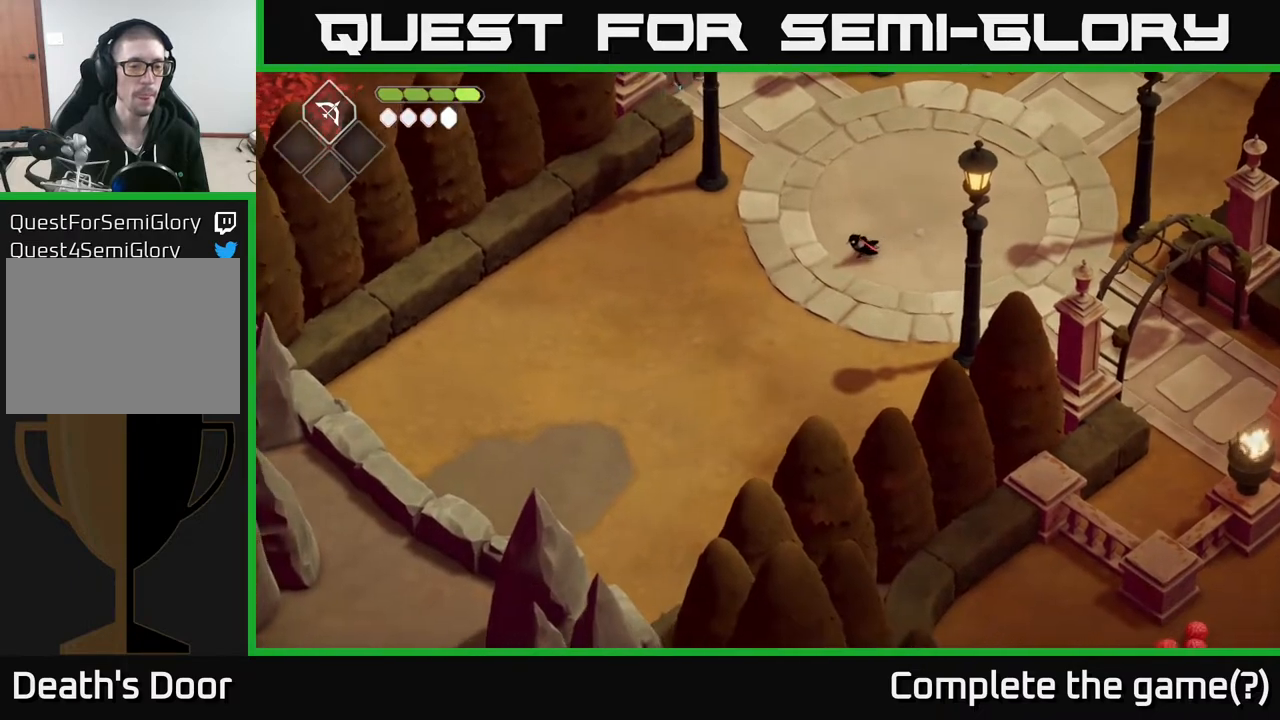
{"buttons": [], "left_stick": "center", "right_stick": "down-left", "events": [[317, "left_stick", "center"]]}
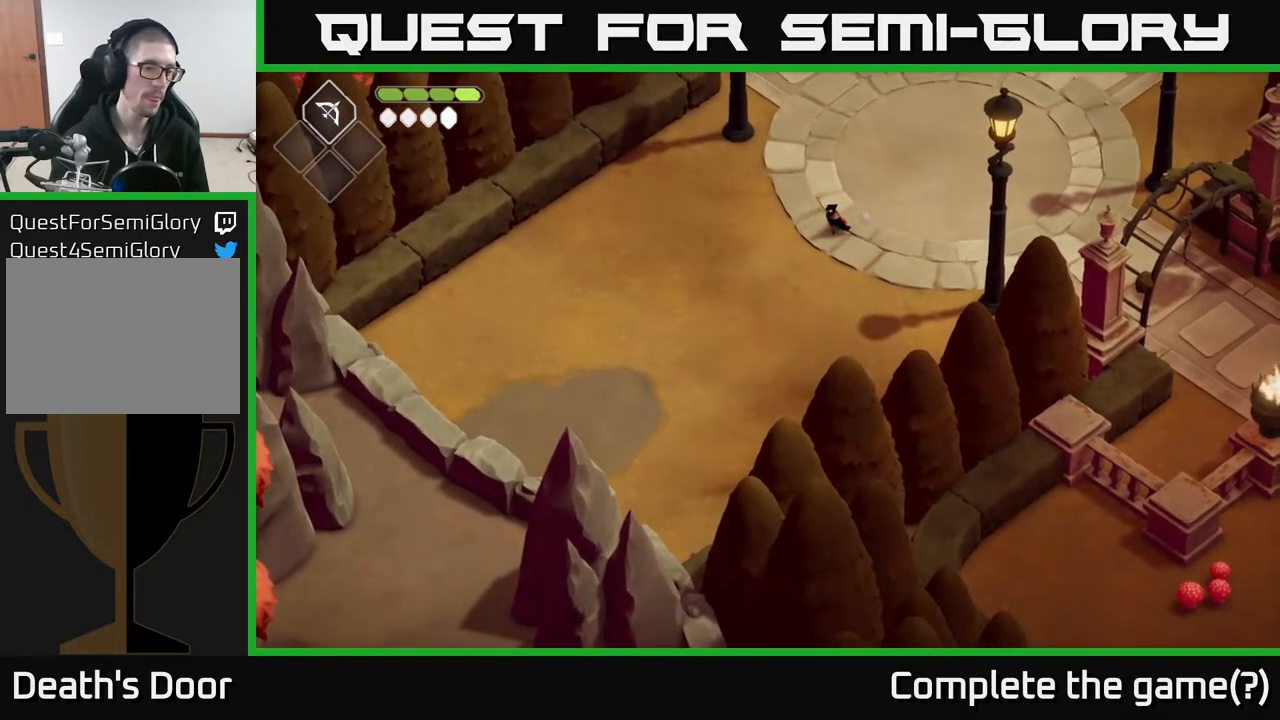
{"buttons": [], "left_stick": "up", "right_stick": "up", "events": [[383, "left_stick", "up"], [400, "right_stick", "up"]]}
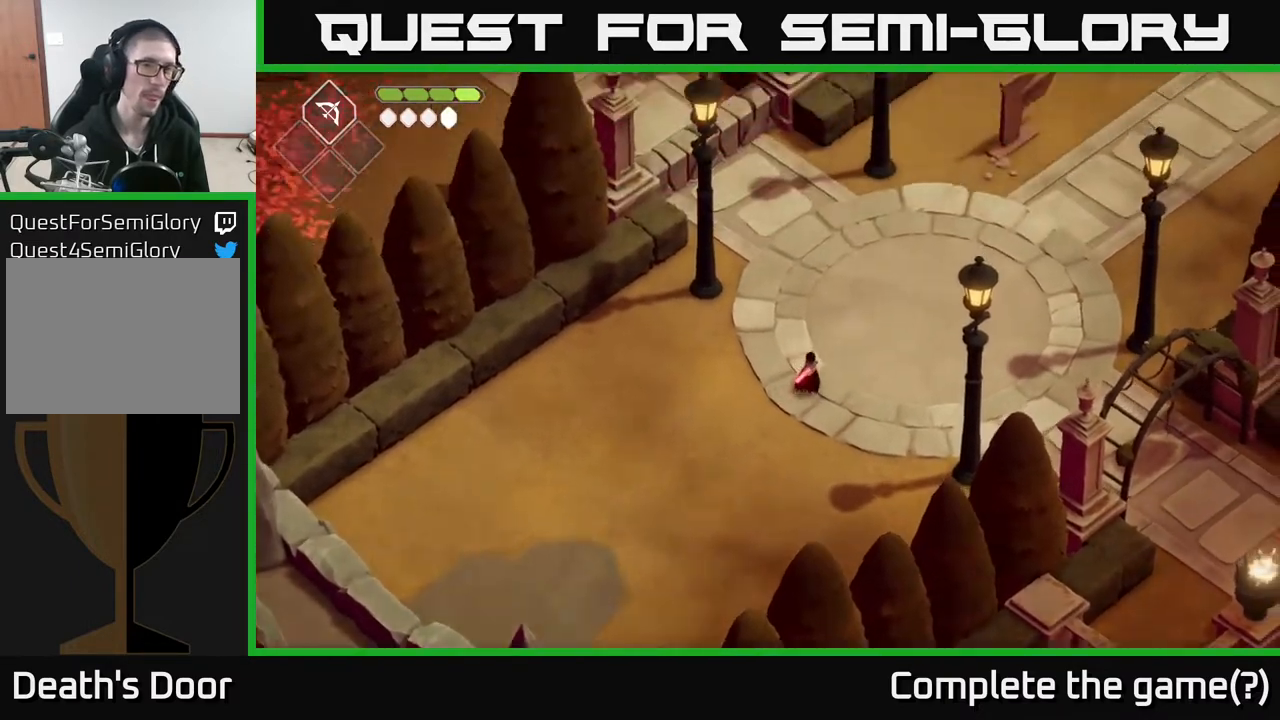
{"buttons": [], "left_stick": "up-right", "right_stick": "up-right", "events": [[233, "left_stick", "up-right"], [367, "right_stick", "up-right"]]}
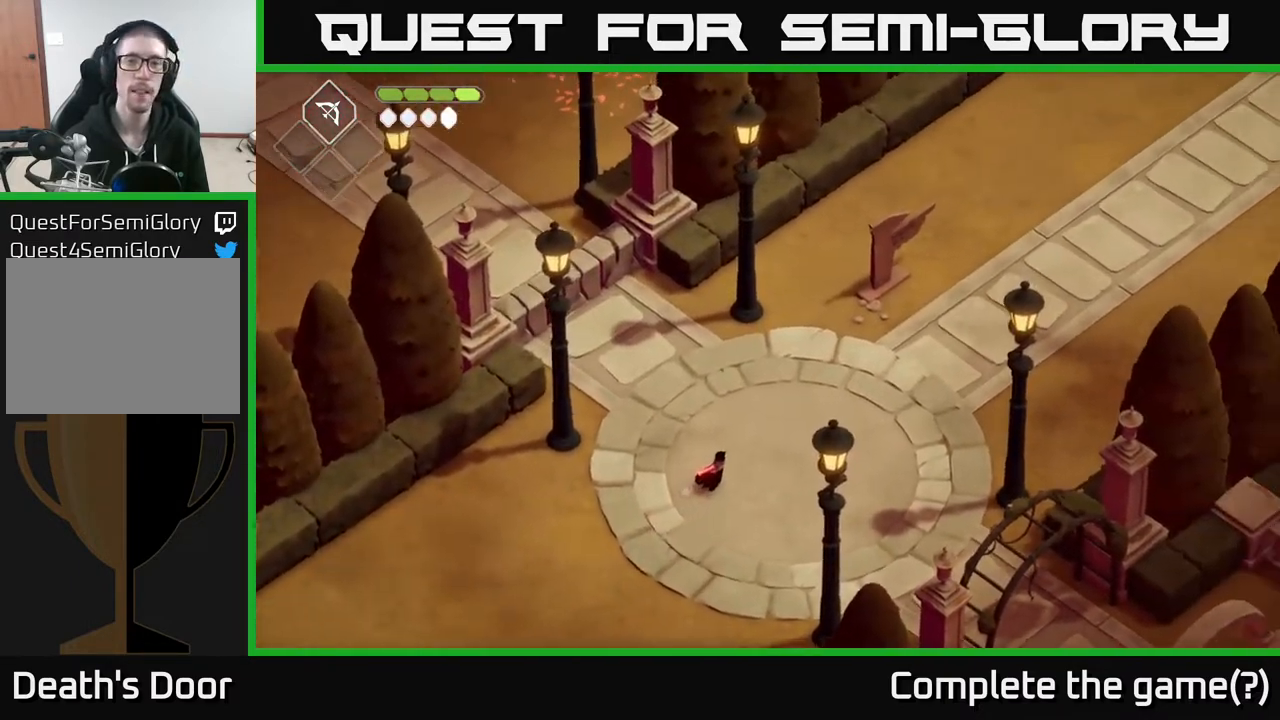
{"buttons": [], "left_stick": "up-right", "right_stick": "up-right", "events": []}
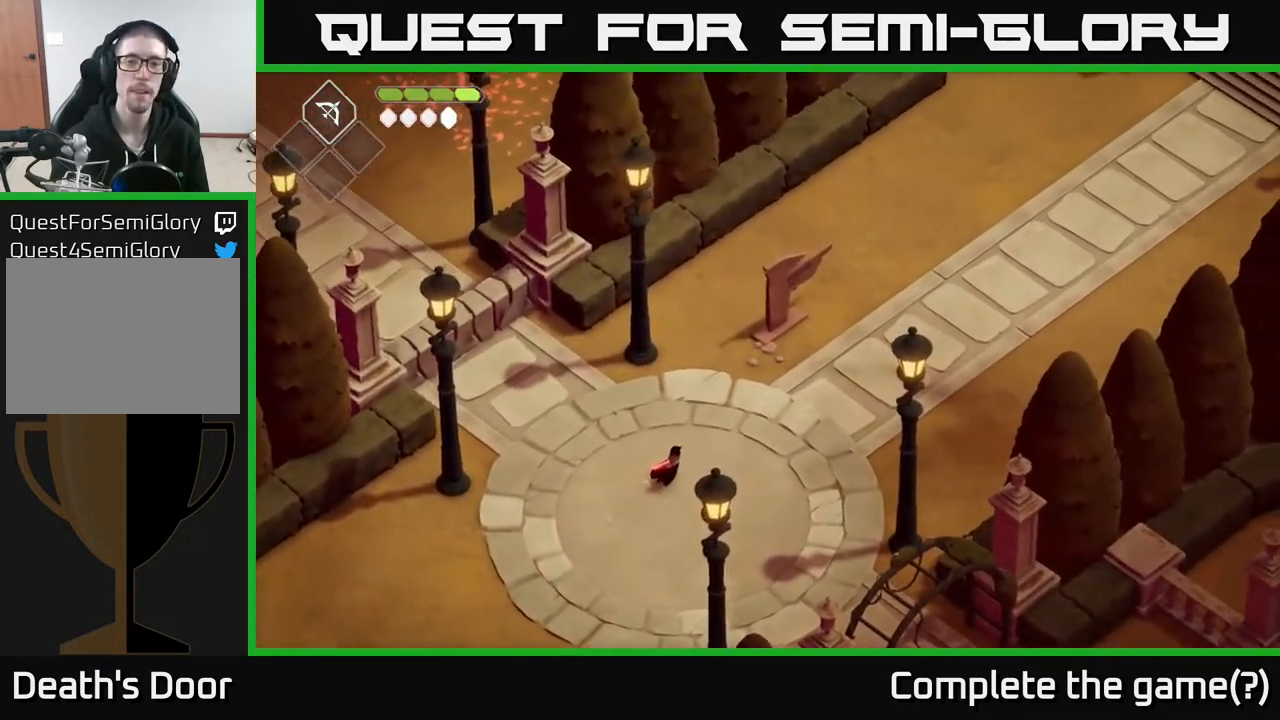
{"buttons": [], "left_stick": "up-right", "right_stick": "up-right", "events": []}
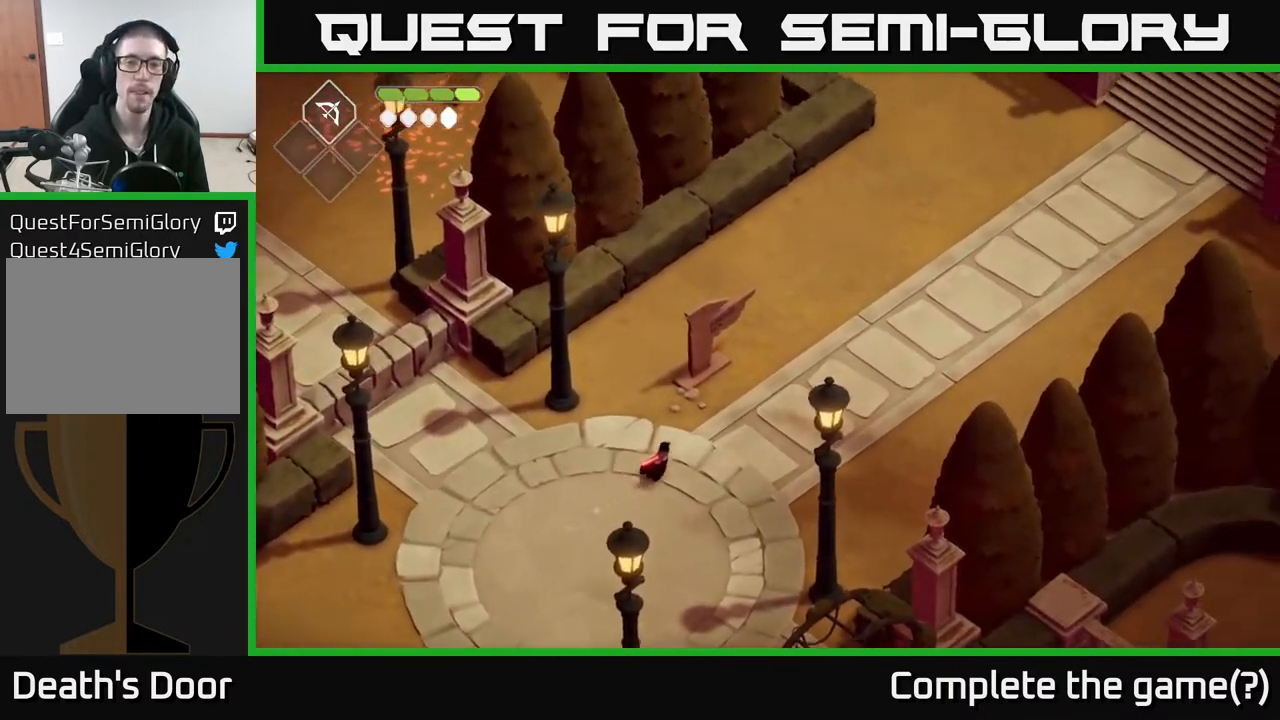
{"buttons": [], "left_stick": "up", "right_stick": "center", "events": [[167, "right_stick", "center"], [483, "left_stick", "up"]]}
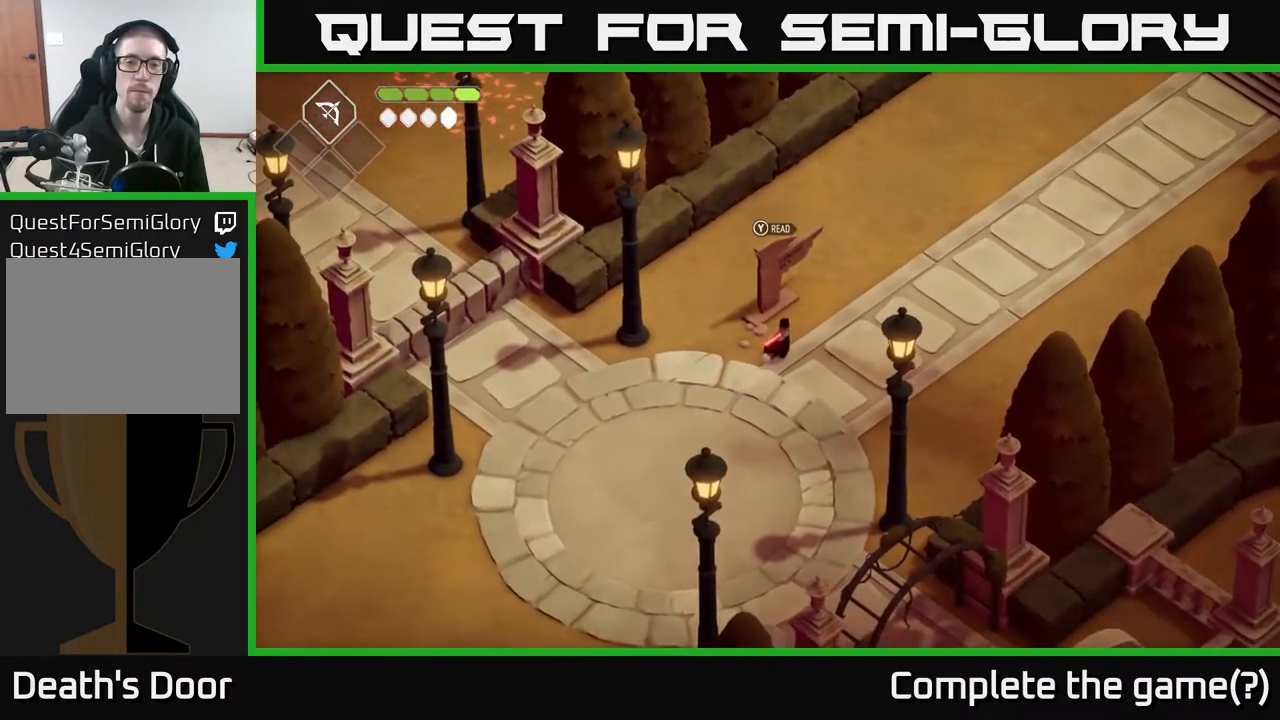
{"buttons": [], "left_stick": "center", "right_stick": "center", "events": [[233, "Y", "down"], [267, "left_stick", "center"], [333, "Y", "up"]]}
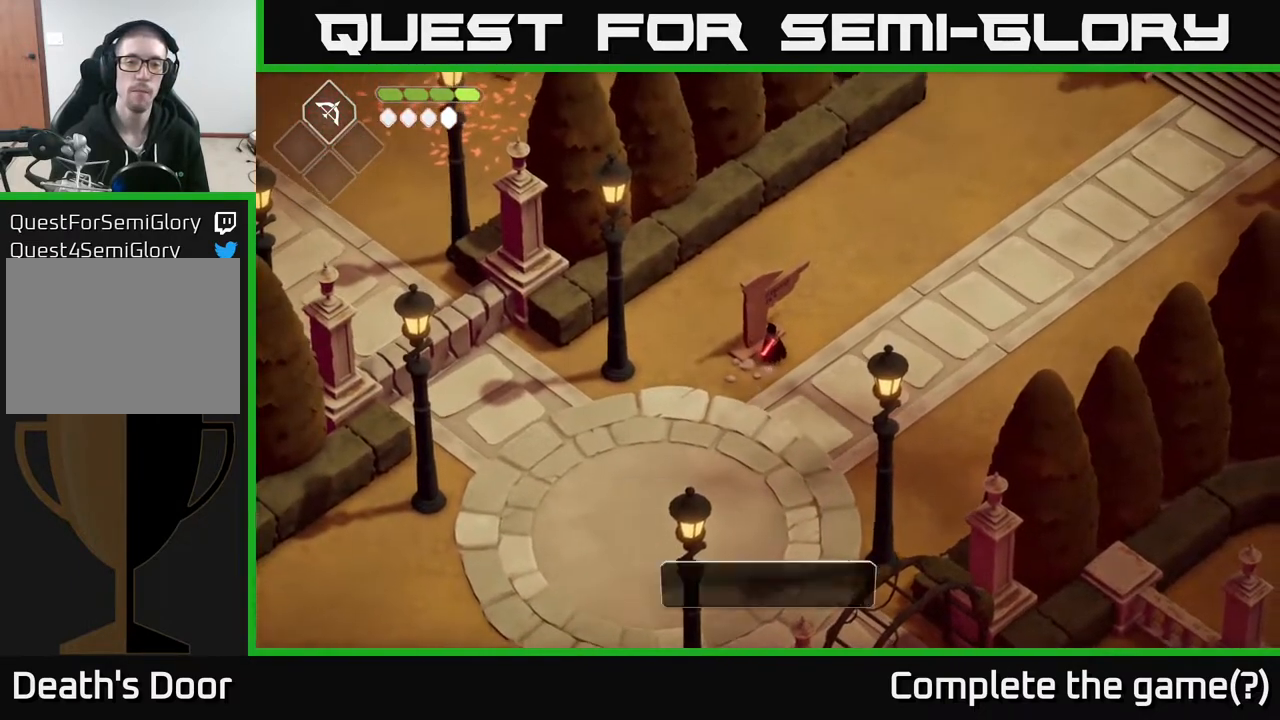
{"buttons": [], "left_stick": "center", "right_stick": "center", "events": []}
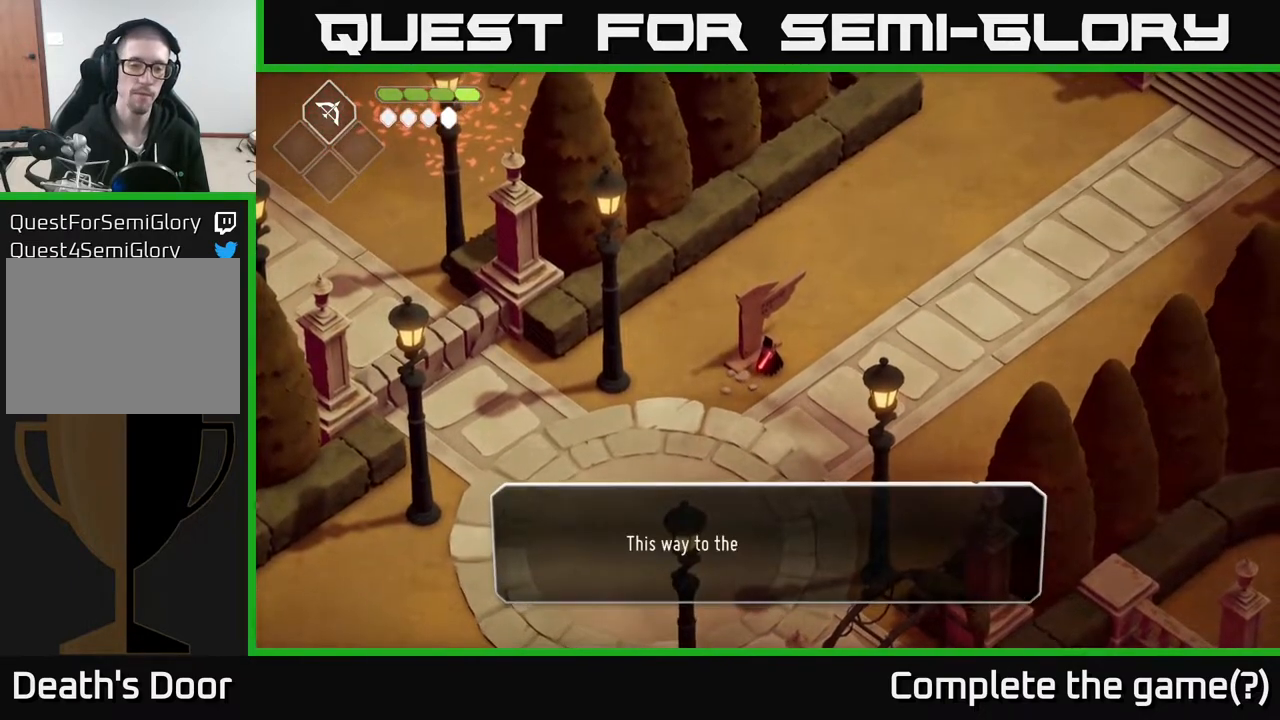
{"buttons": [], "left_stick": "center", "right_stick": "center", "events": []}
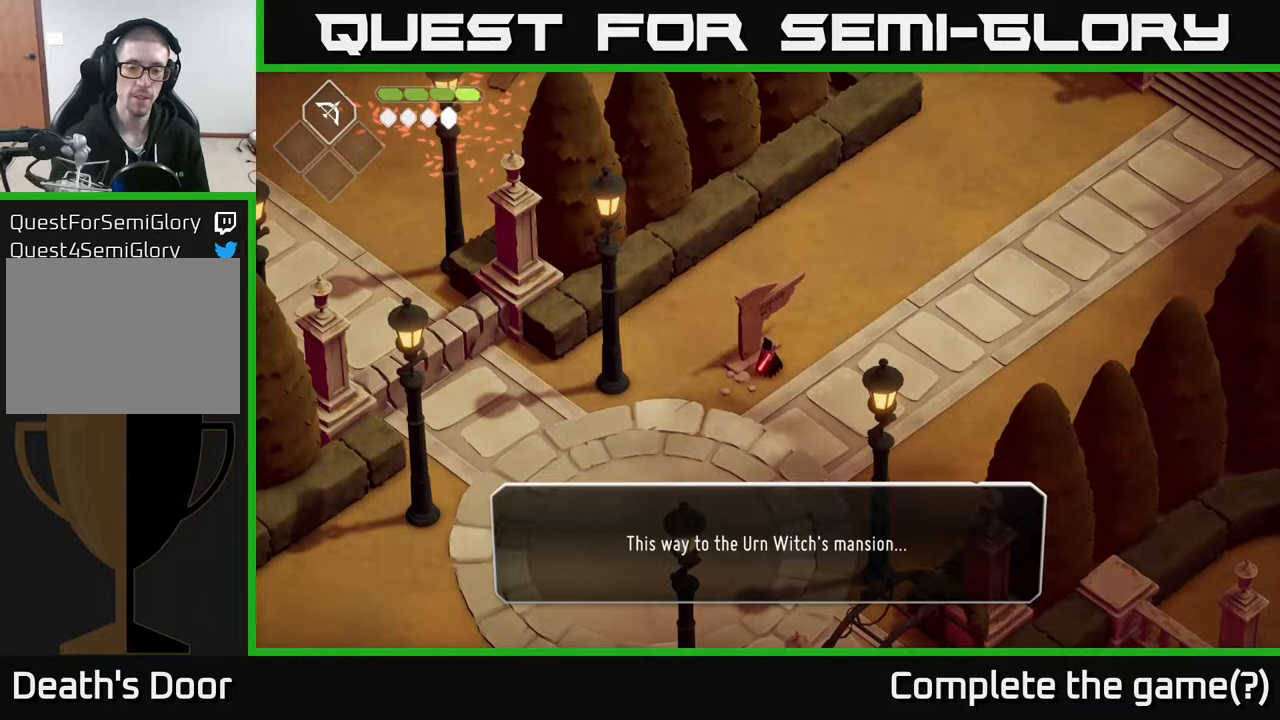
{"buttons": ["A"], "left_stick": "center", "right_stick": "center", "events": [[483, "A", "down"]]}
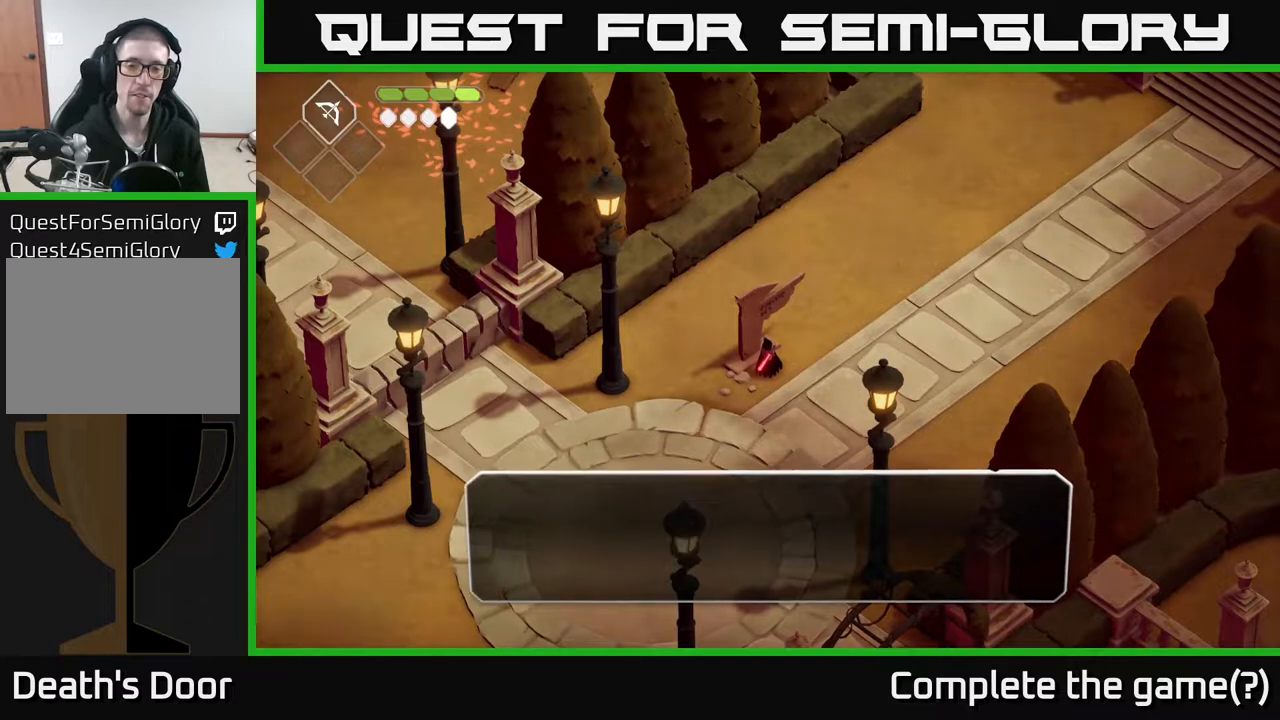
{"buttons": [], "left_stick": "up-right", "right_stick": "up", "events": [[100, "A", "up"], [117, "left_stick", "right"], [233, "left_stick", "up-right"], [367, "right_stick", "up"]]}
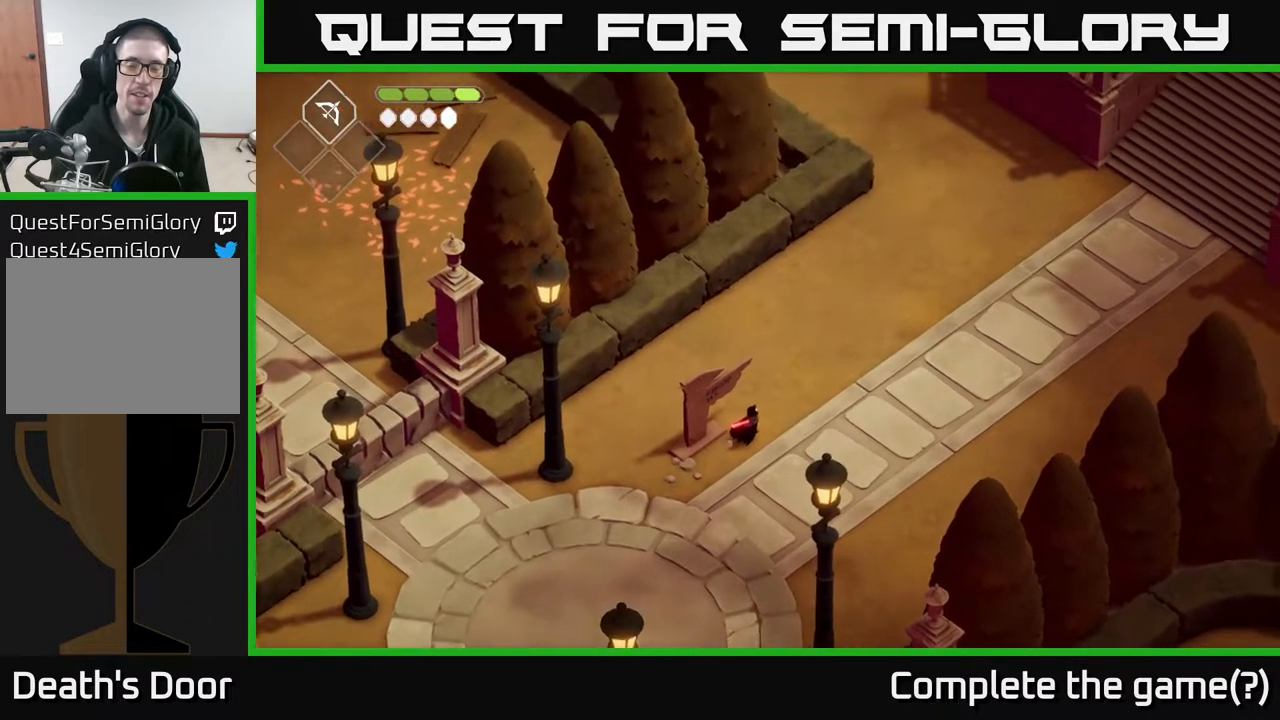
{"buttons": [], "left_stick": "up-right", "right_stick": "up-right", "events": [[200, "right_stick", "up-right"]]}
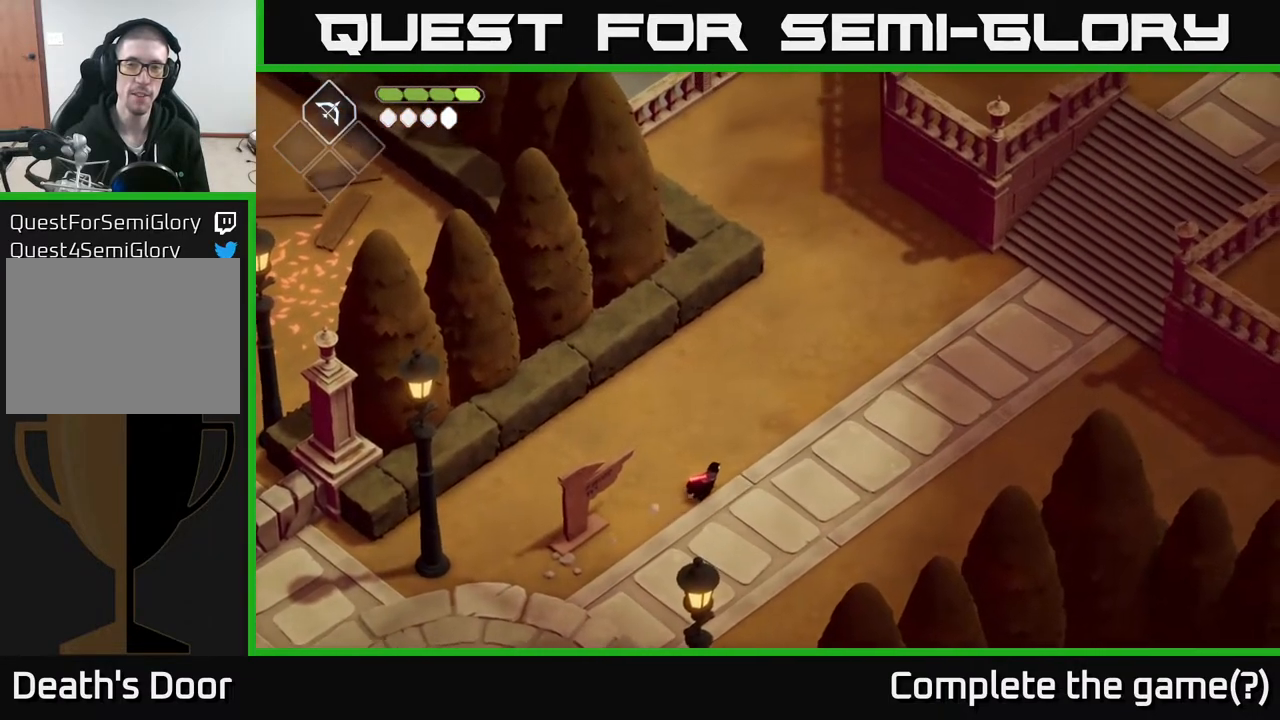
{"buttons": [], "left_stick": "up-right", "right_stick": "right", "events": [[150, "right_stick", "right"]]}
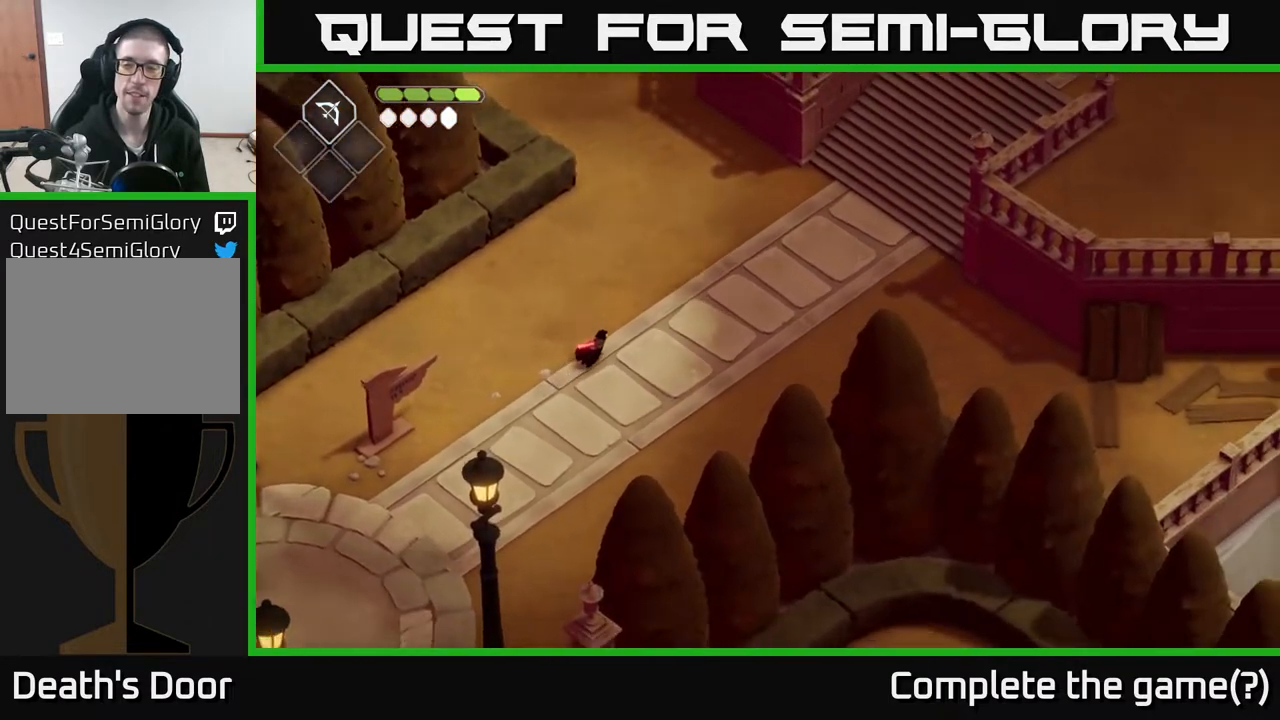
{"buttons": [], "left_stick": "right", "right_stick": "right", "events": [[367, "left_stick", "right"]]}
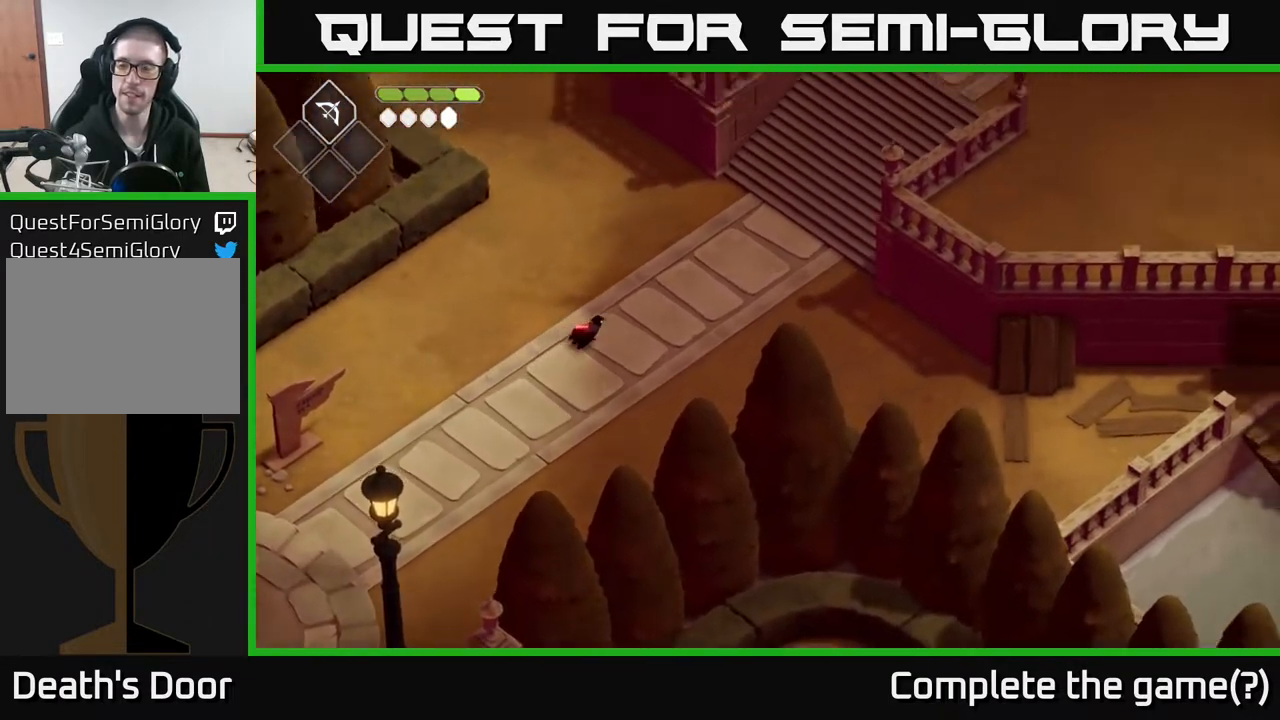
{"buttons": [], "left_stick": "right", "right_stick": "right", "events": []}
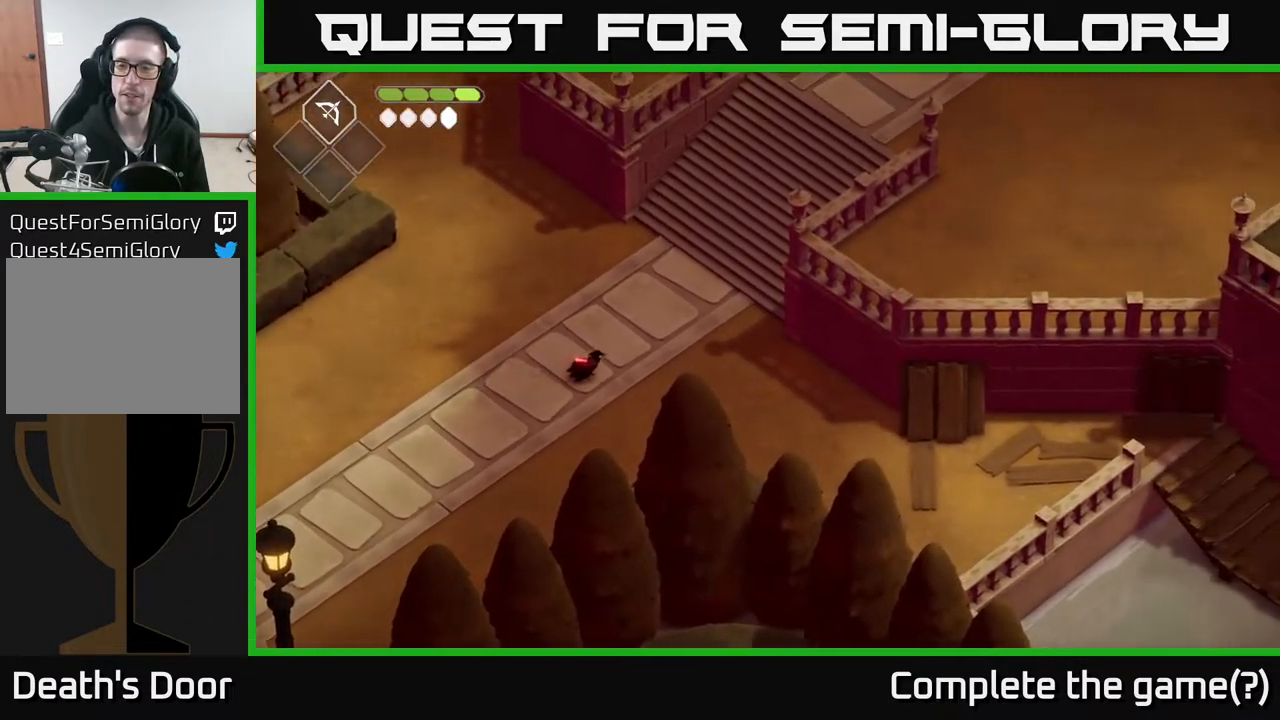
{"buttons": [], "left_stick": "right", "right_stick": "center", "events": [[483, "right_stick", "center"]]}
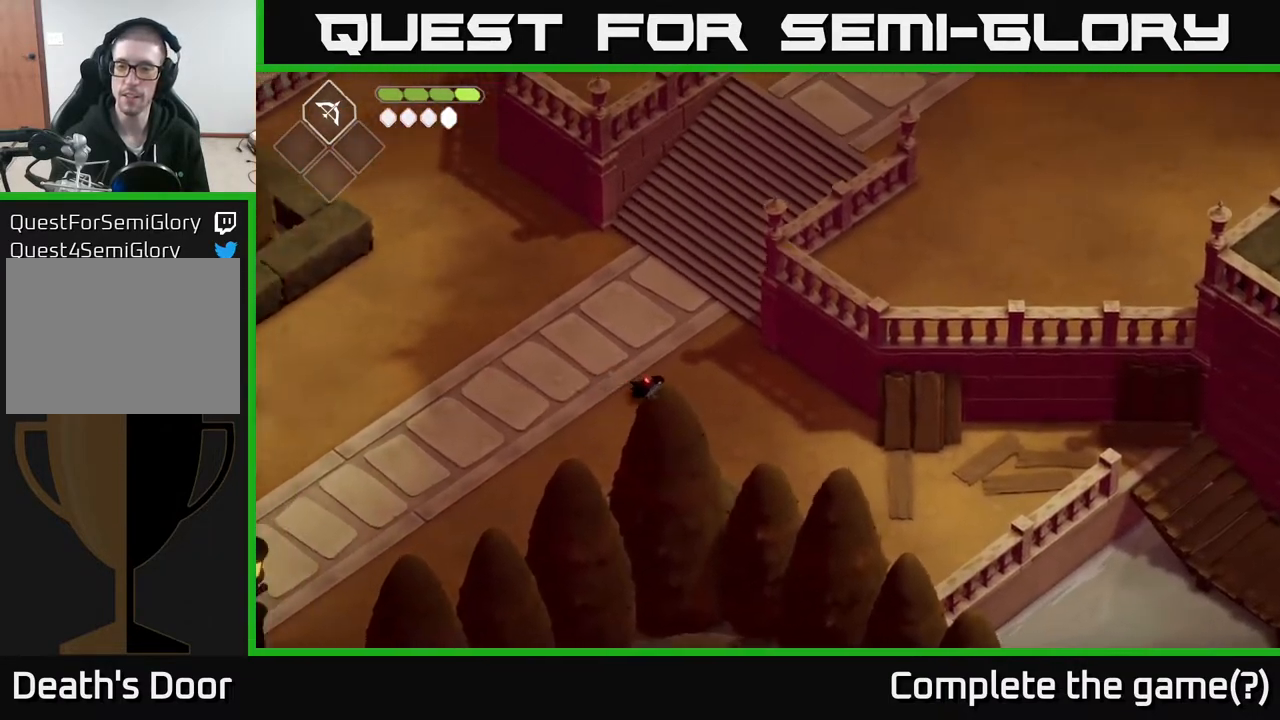
{"buttons": [], "left_stick": "right", "right_stick": "center", "events": [[117, "A", "down"], [300, "A", "up"]]}
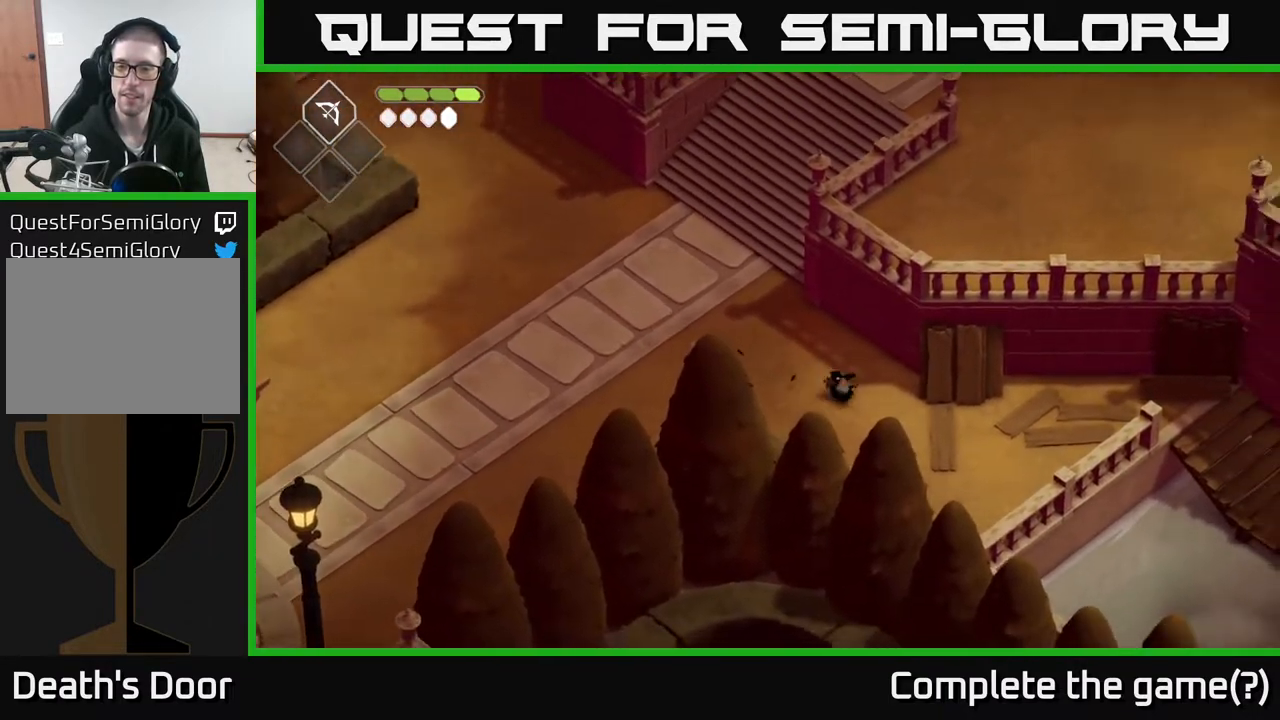
{"buttons": [], "left_stick": "center", "right_stick": "center", "events": [[267, "left_stick", "up-right"], [283, "X", "down"], [433, "X", "up"], [500, "left_stick", "center"]]}
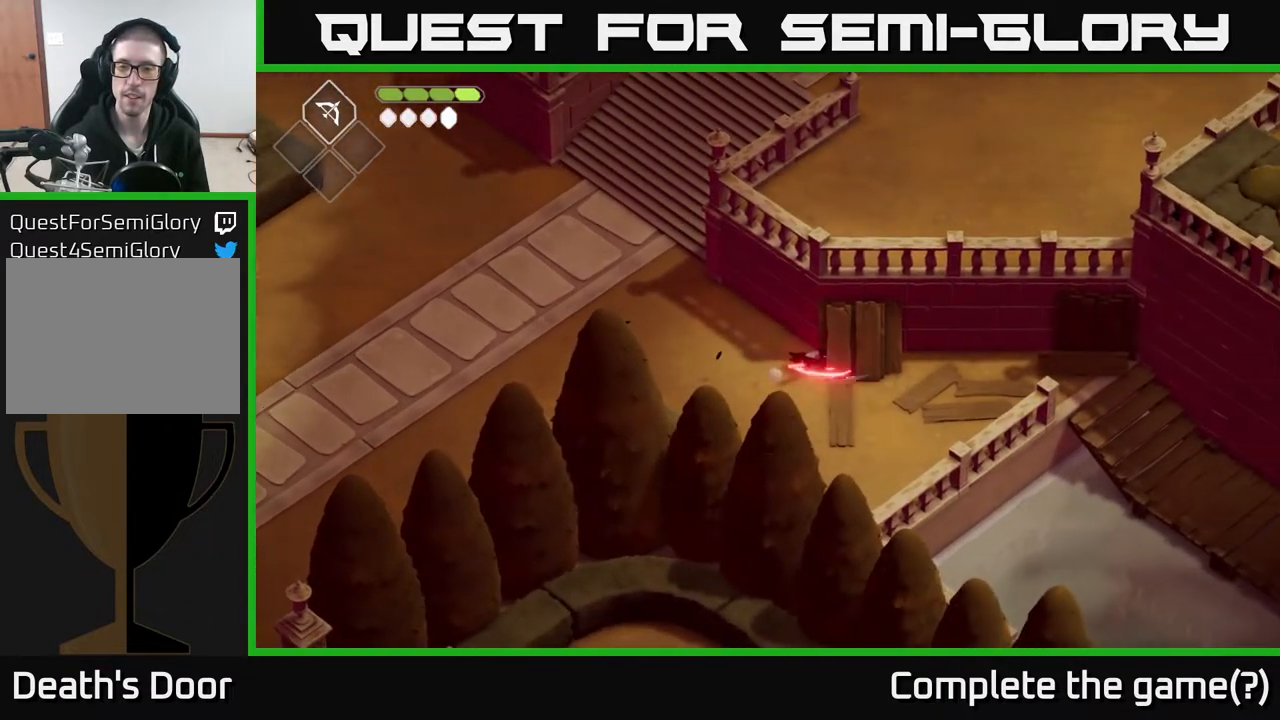
{"buttons": [], "left_stick": "down-right", "right_stick": "center", "events": [[100, "X", "down"], [267, "X", "up"], [300, "left_stick", "down-right"]]}
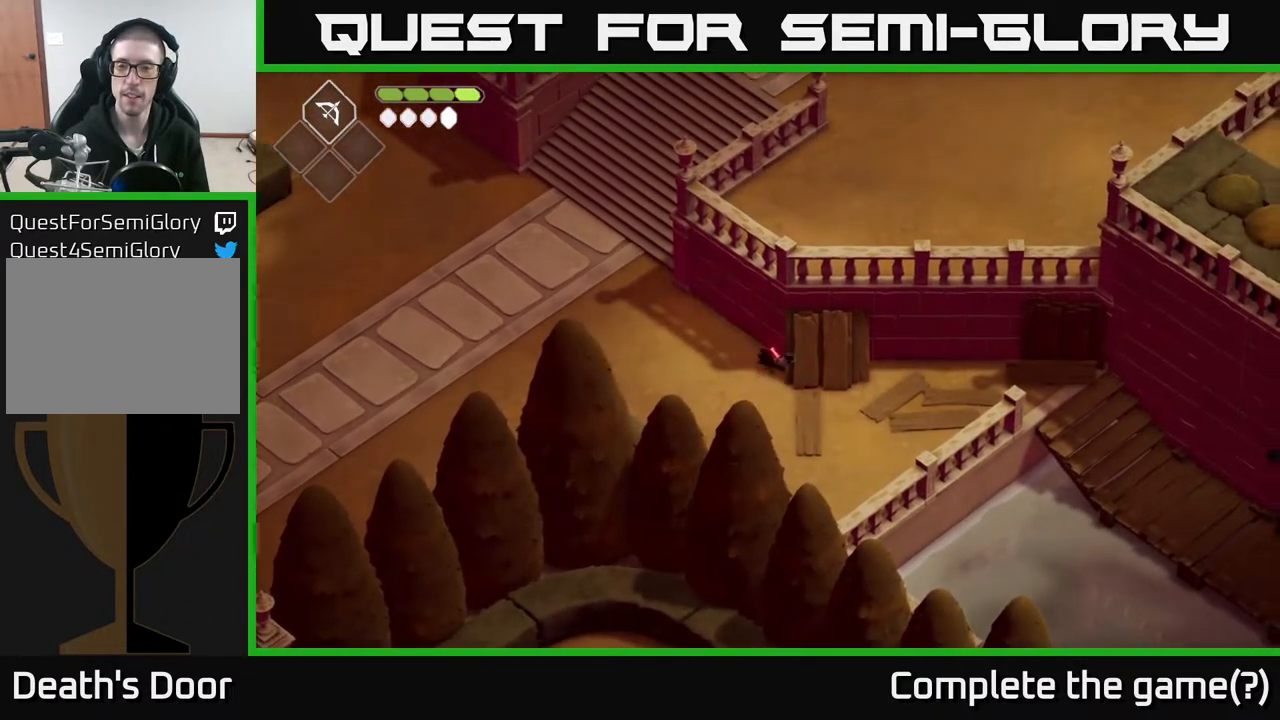
{"buttons": [], "left_stick": "right", "right_stick": "down", "events": [[50, "A", "down"], [250, "A", "up"], [250, "left_stick", "right"], [400, "right_stick", "down"]]}